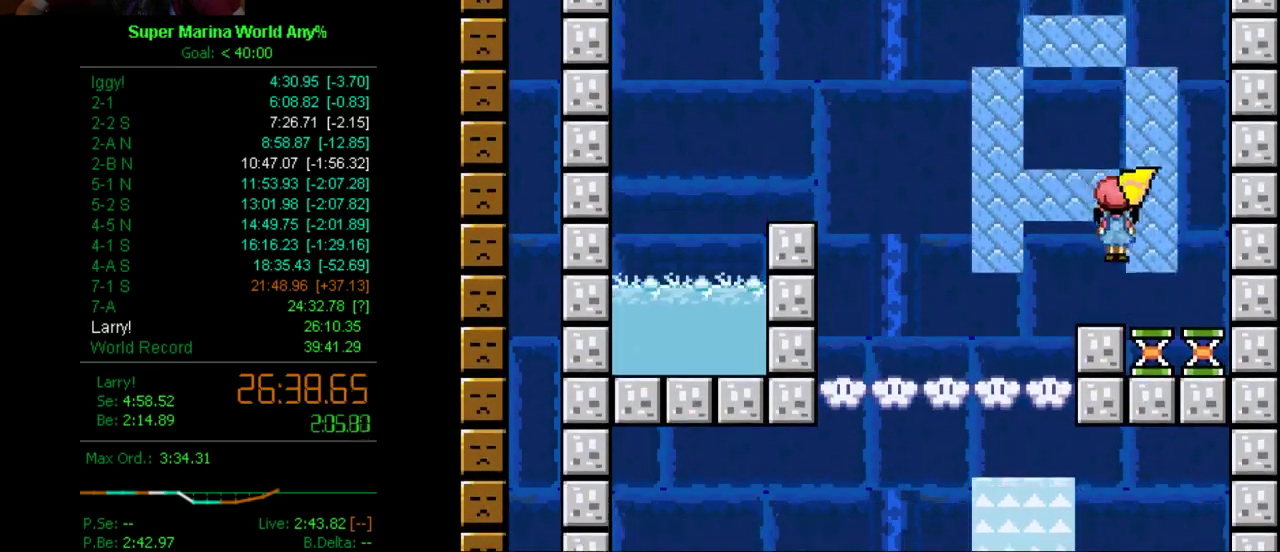
Gameplay with a controller (Xbox layout); each line is a JSON object with the inputs held at the frame after it. "events" lists button and stick changes between this image and that frame as [ms after this image, input, new state], when the widget could be followed in between. Not read: L2 L3 R2 R3.
{"buttons": ["B", "X"], "left_stick": "center", "right_stick": "center", "events": [[69, "DPAD_LEFT", "down"], [121, "DPAD_LEFT", "up"], [259, "B", "down"]]}
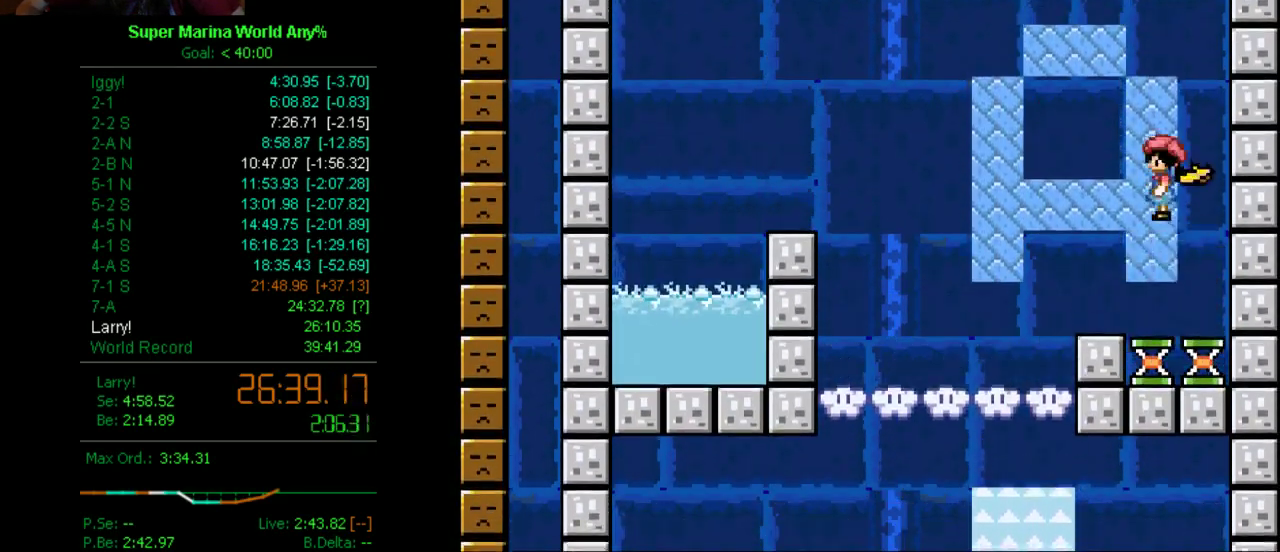
{"buttons": ["B", "X", "DPAD_LEFT"], "left_stick": "center", "right_stick": "center", "events": [[173, "DPAD_LEFT", "down"]]}
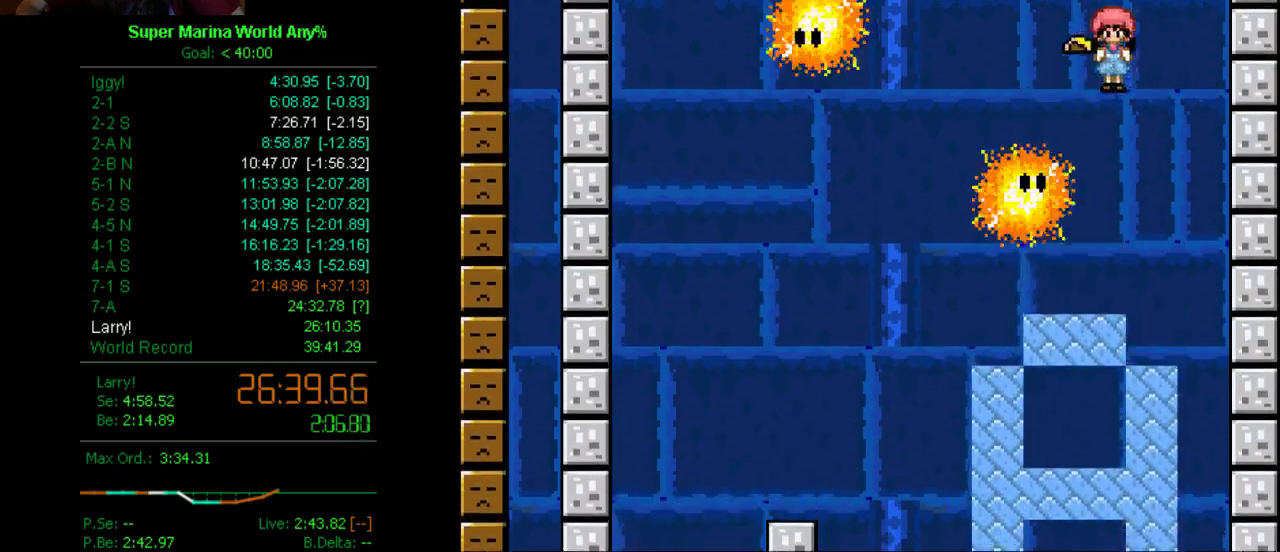
{"buttons": ["B", "X"], "left_stick": "center", "right_stick": "center", "events": [[52, "DPAD_LEFT", "up"], [242, "DPAD_RIGHT", "down"], [380, "DPAD_RIGHT", "up"]]}
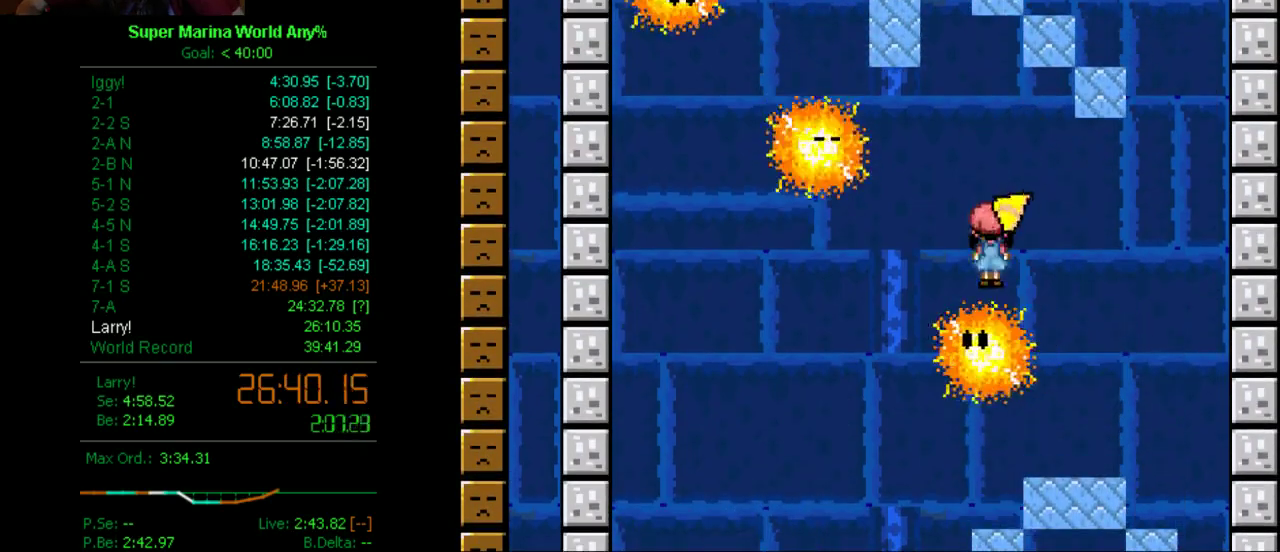
{"buttons": ["B", "X", "DPAD_LEFT"], "left_stick": "center", "right_stick": "center", "events": [[121, "DPAD_LEFT", "down"], [225, "DPAD_LEFT", "up"], [311, "DPAD_RIGHT", "down"], [449, "DPAD_RIGHT", "up"], [484, "DPAD_LEFT", "down"]]}
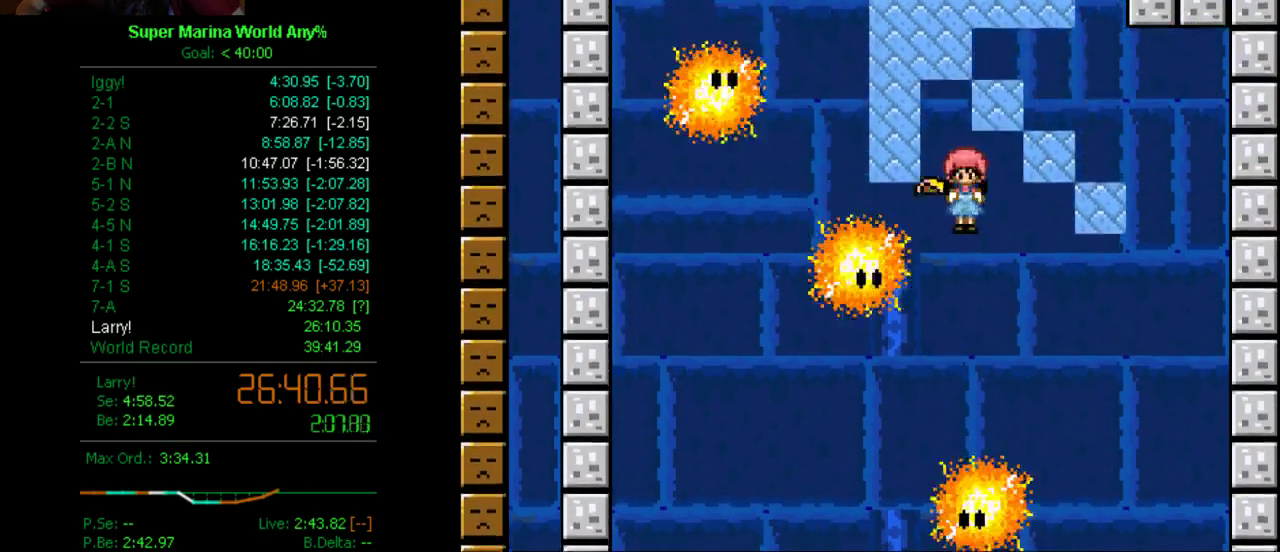
{"buttons": ["B", "X", "DPAD_RIGHT"], "left_stick": "center", "right_stick": "center", "events": [[363, "DPAD_LEFT", "up"], [484, "DPAD_RIGHT", "down"]]}
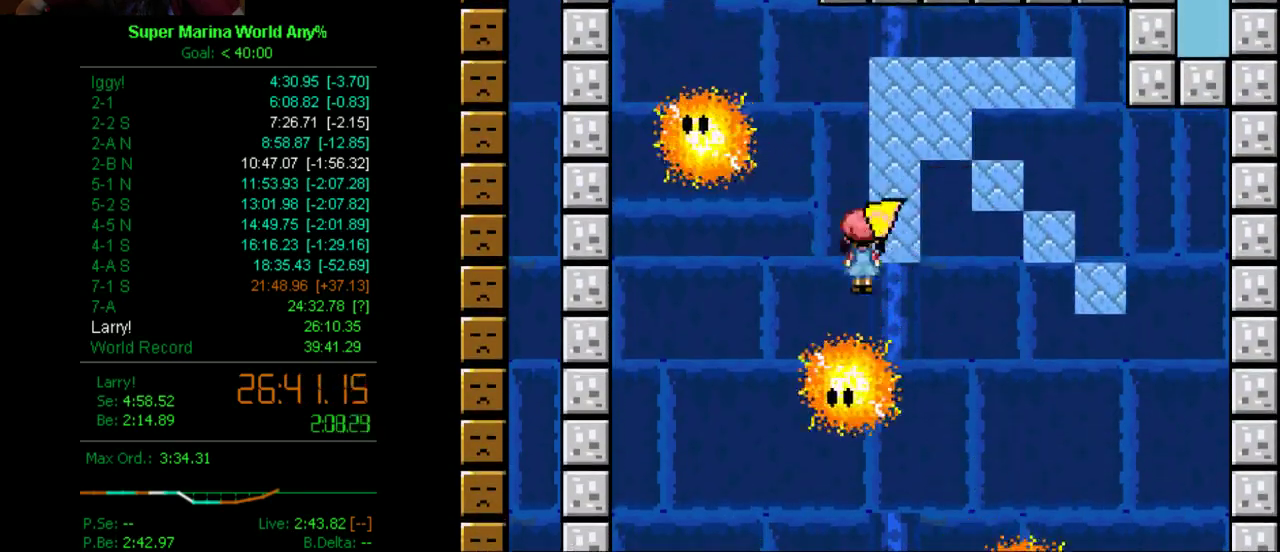
{"buttons": ["B", "X", "DPAD_LEFT"], "left_stick": "center", "right_stick": "center", "events": [[173, "DPAD_RIGHT", "up"], [242, "DPAD_LEFT", "down"]]}
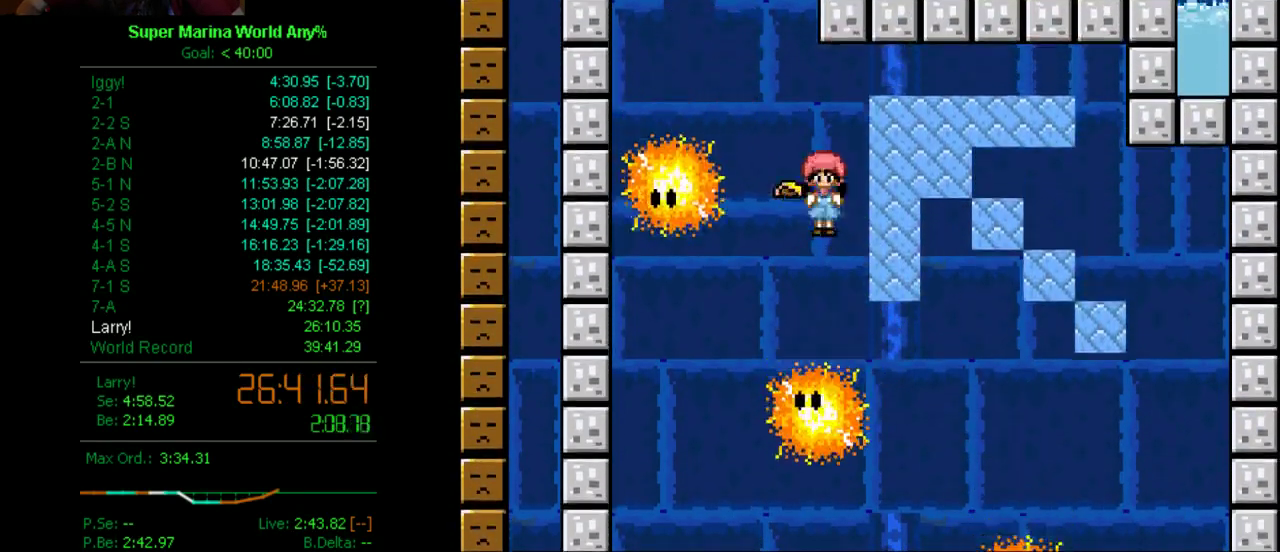
{"buttons": ["B", "X", "DPAD_LEFT"], "left_stick": "center", "right_stick": "center", "events": [[121, "B", "up"], [173, "B", "down"], [173, "DPAD_LEFT", "up"], [294, "DPAD_RIGHT", "down"], [414, "DPAD_RIGHT", "up"], [484, "DPAD_LEFT", "down"]]}
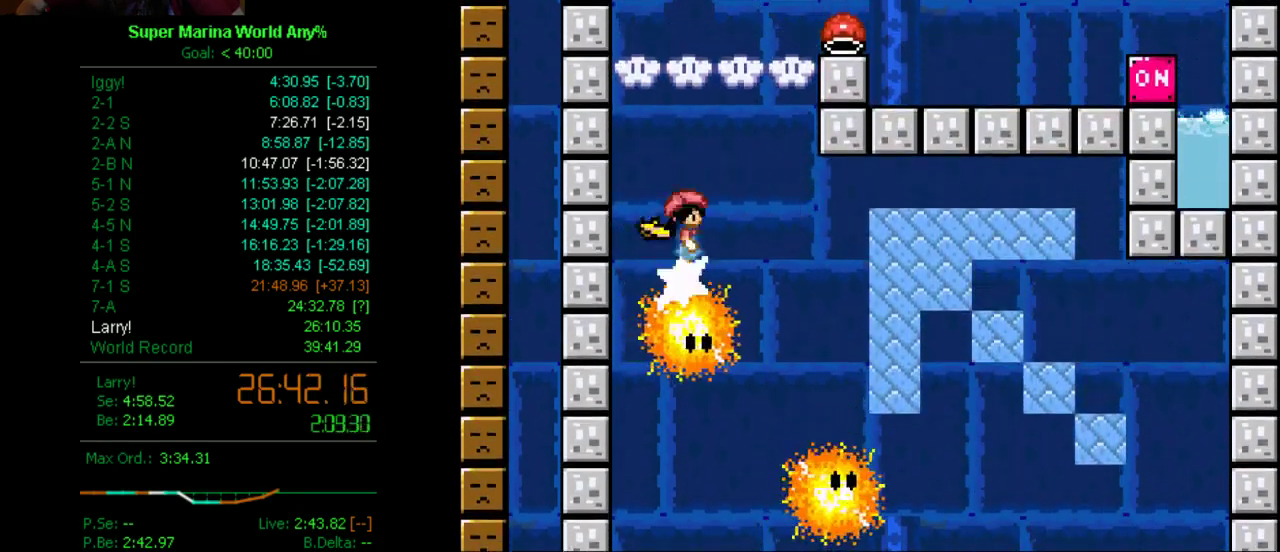
{"buttons": ["DPAD_RIGHT"], "left_stick": "center", "right_stick": "center", "events": [[52, "DPAD_LEFT", "up"], [155, "DPAD_RIGHT", "down"], [414, "B", "up"], [466, "X", "up"]]}
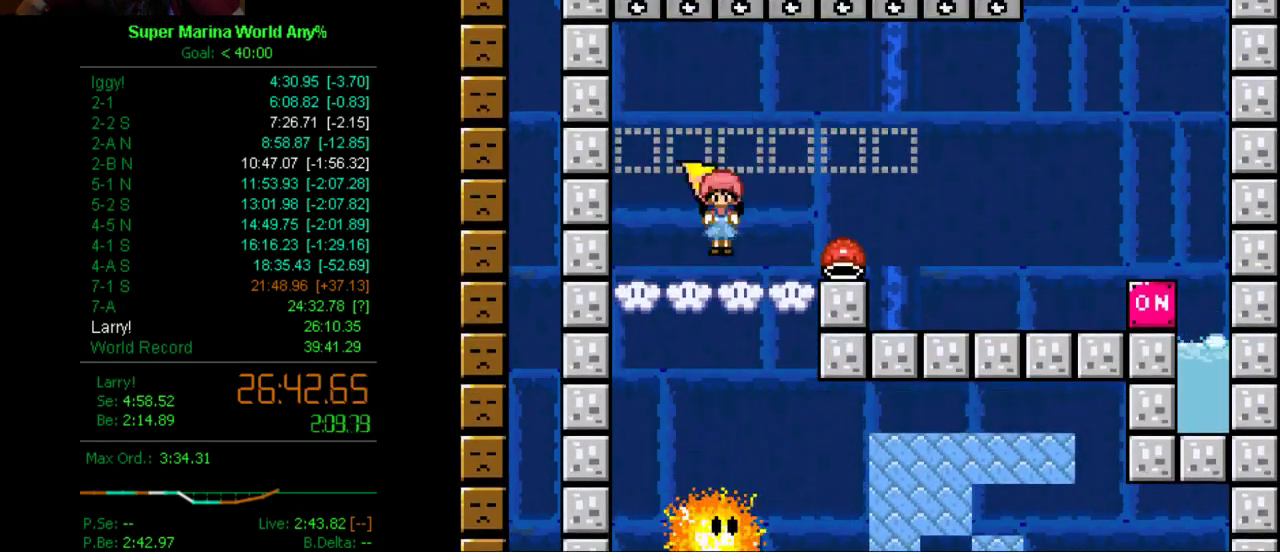
{"buttons": ["A", "X", "DPAD_LEFT"], "left_stick": "center", "right_stick": "center", "events": [[293, "DPAD_RIGHT", "up"], [345, "DPAD_LEFT", "down"], [362, "A", "down"], [483, "X", "down"]]}
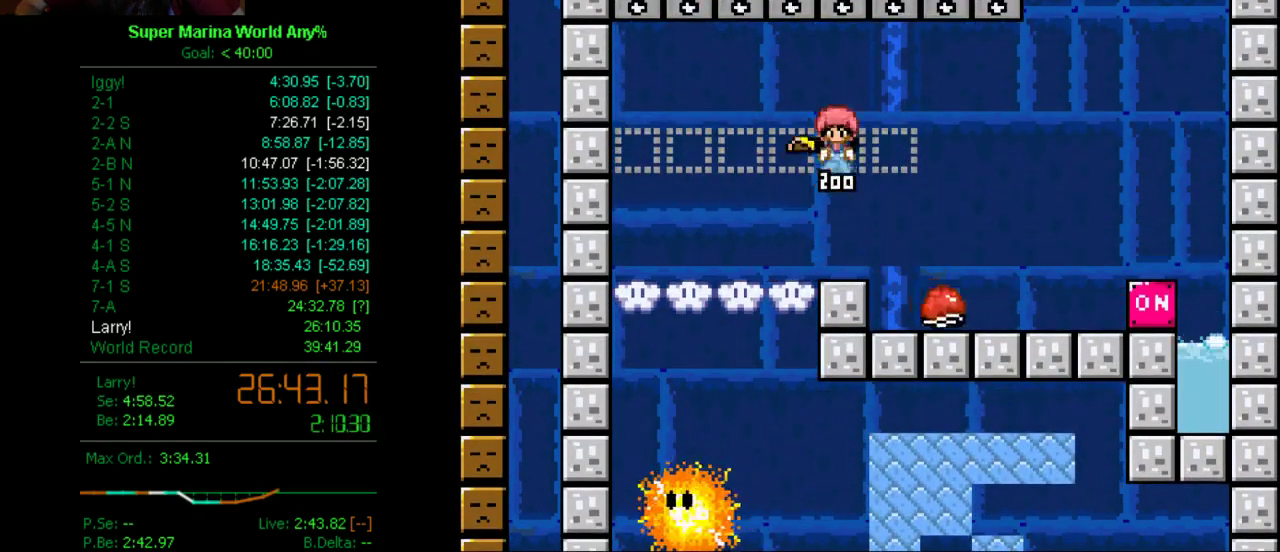
{"buttons": ["A", "X"], "left_stick": "center", "right_stick": "center", "events": [[172, "DPAD_LEFT", "up"], [293, "DPAD_RIGHT", "down"], [432, "DPAD_RIGHT", "up"]]}
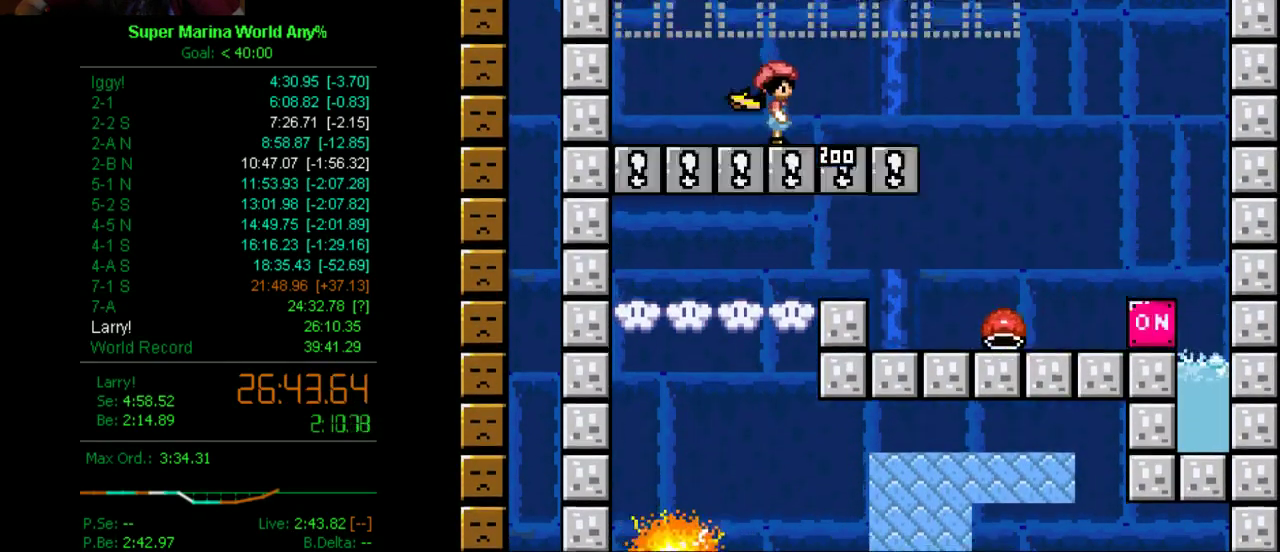
{"buttons": ["A", "X"], "left_stick": "center", "right_stick": "center", "events": [[69, "A", "up"], [190, "A", "down"], [380, "DPAD_RIGHT", "down"], [501, "DPAD_RIGHT", "up"]]}
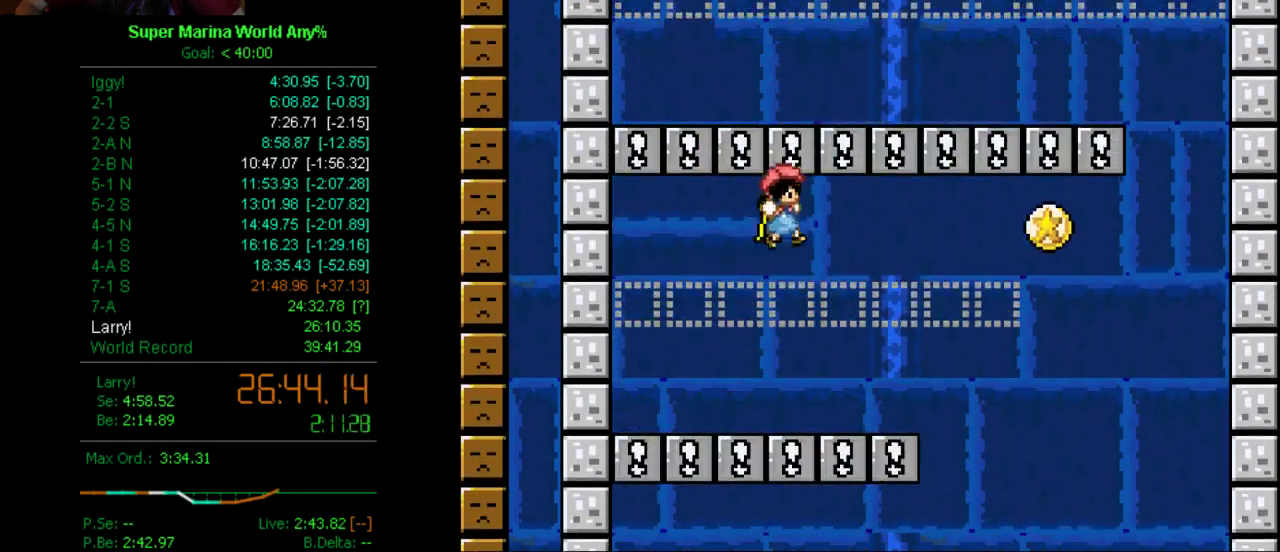
{"buttons": ["A", "X", "DPAD_RIGHT"], "left_stick": "center", "right_stick": "center", "events": [[104, "A", "up"], [173, "DPAD_LEFT", "down"], [259, "DPAD_LEFT", "up"], [501, "A", "down"], [501, "DPAD_RIGHT", "down"]]}
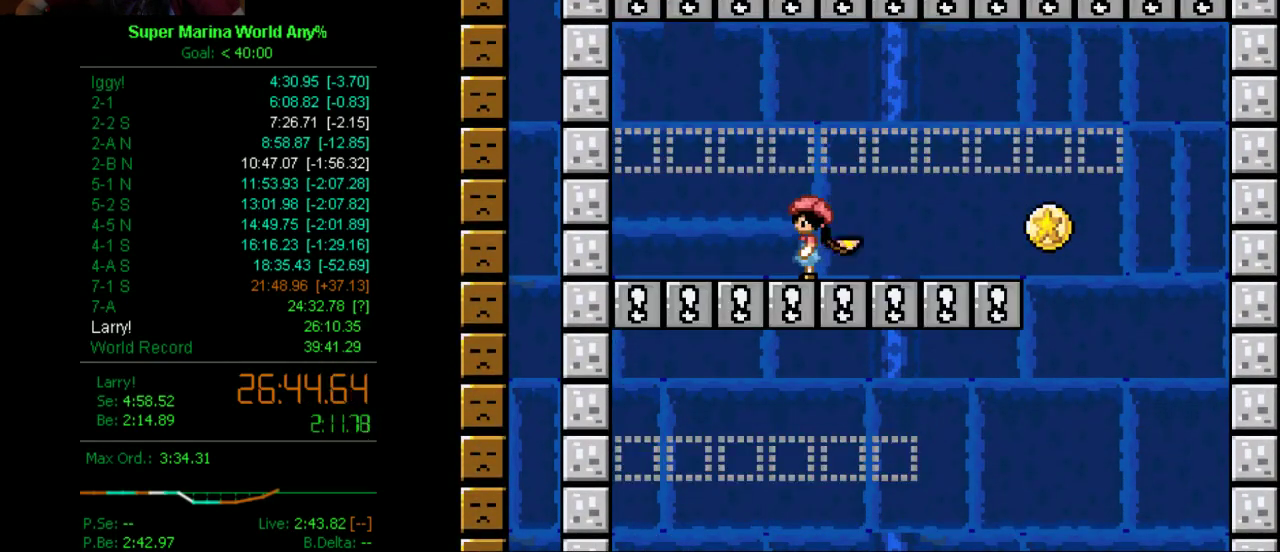
{"buttons": ["X"], "left_stick": "center", "right_stick": "center", "events": [[121, "DPAD_RIGHT", "up"], [311, "DPAD_LEFT", "down"], [363, "A", "up"], [363, "DPAD_LEFT", "up"]]}
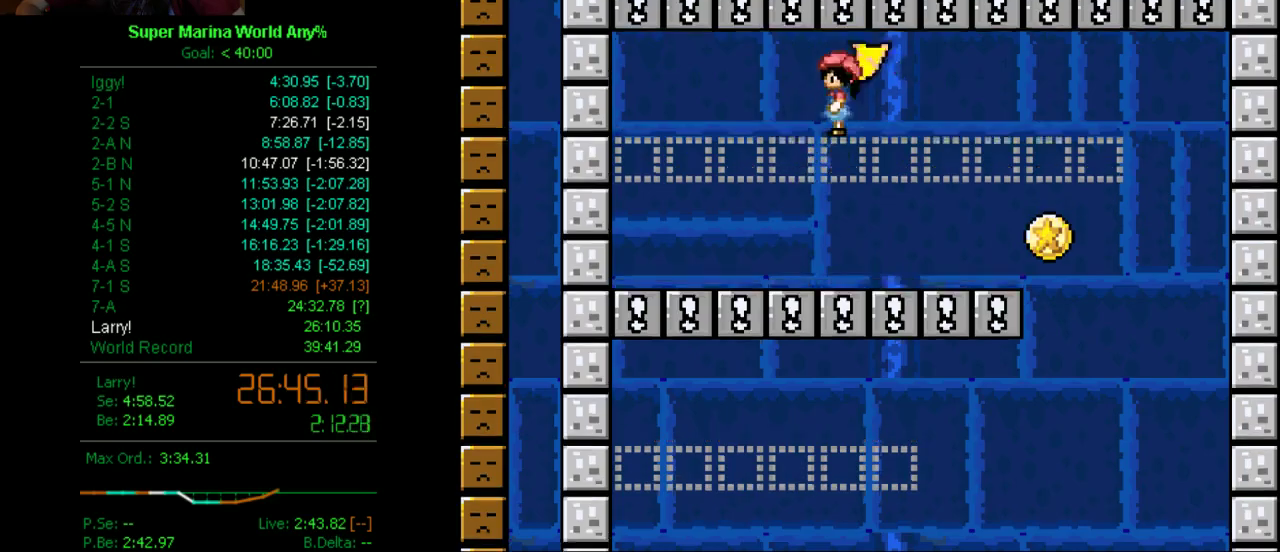
{"buttons": ["A", "X", "DPAD_RIGHT"], "left_stick": "center", "right_stick": "center", "events": [[69, "DPAD_RIGHT", "down"], [190, "DPAD_RIGHT", "up"], [380, "A", "down"], [380, "DPAD_RIGHT", "down"]]}
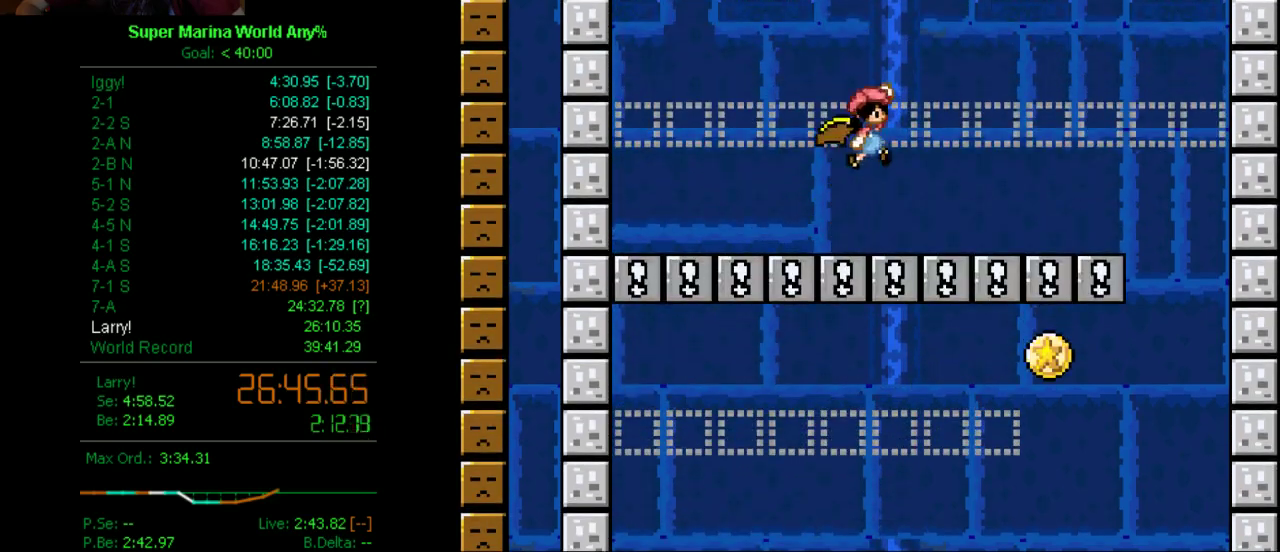
{"buttons": ["A", "X", "DPAD_LEFT"], "left_stick": "center", "right_stick": "center", "events": [[52, "DPAD_RIGHT", "up"], [121, "A", "up"], [173, "DPAD_LEFT", "down"], [363, "DPAD_LEFT", "up"], [432, "A", "down"], [432, "DPAD_LEFT", "down"]]}
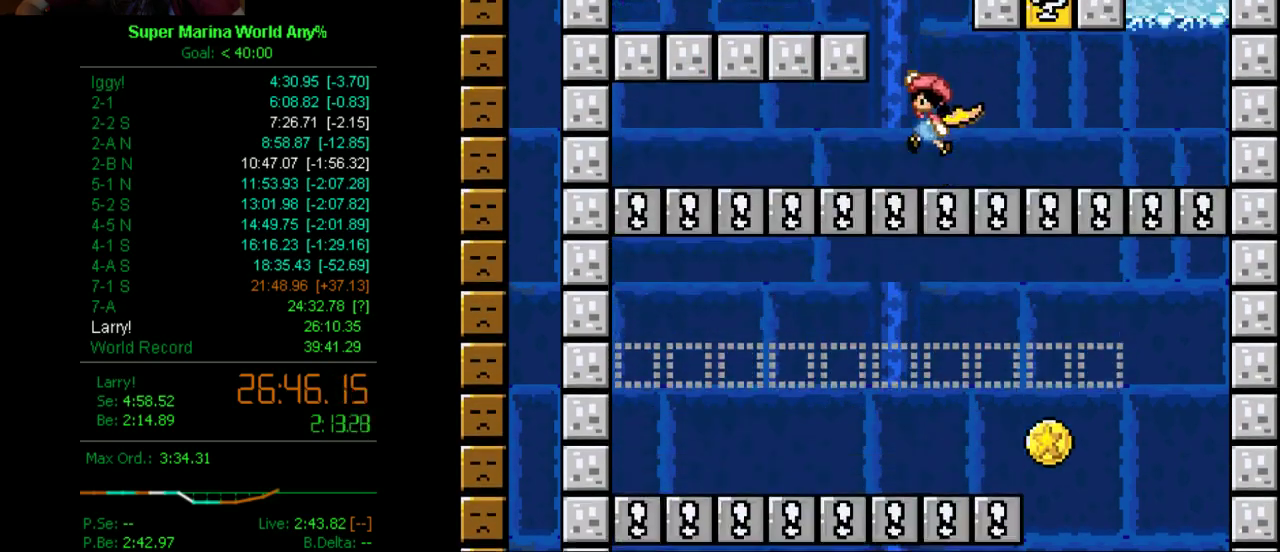
{"buttons": ["A", "X"], "left_stick": "center", "right_stick": "center", "events": [[121, "A", "up"], [346, "A", "down"], [346, "DPAD_LEFT", "up"]]}
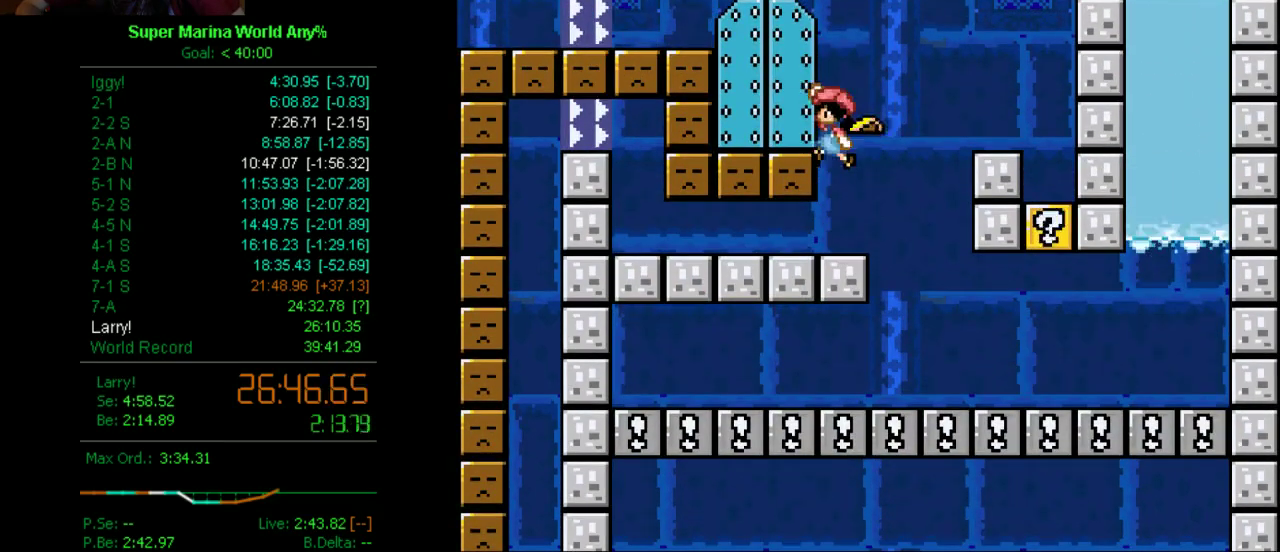
{"buttons": ["X", "Y", "DPAD_UP"], "left_stick": "center", "right_stick": "center", "events": [[52, "A", "up"], [52, "DPAD_LEFT", "down"], [242, "DPAD_LEFT", "up"], [363, "Y", "down"], [415, "DPAD_UP", "down"]]}
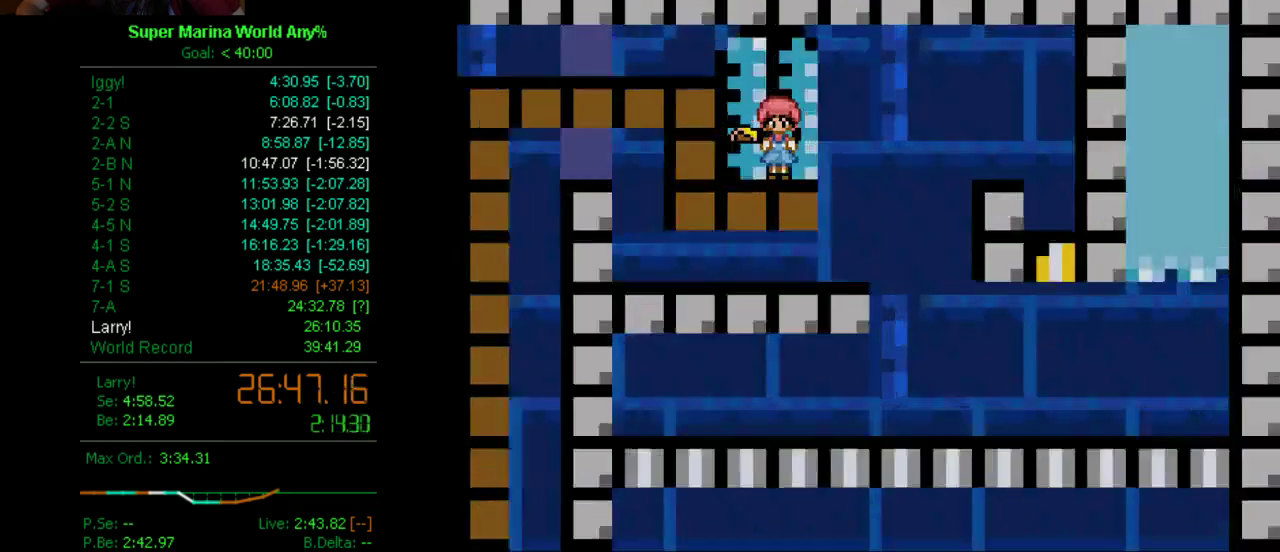
{"buttons": ["A", "X", "DPAD_RIGHT"], "left_stick": "center", "right_stick": "center", "events": [[52, "DPAD_UP", "up"], [52, "Y", "up"], [501, "A", "down"], [501, "DPAD_RIGHT", "down"]]}
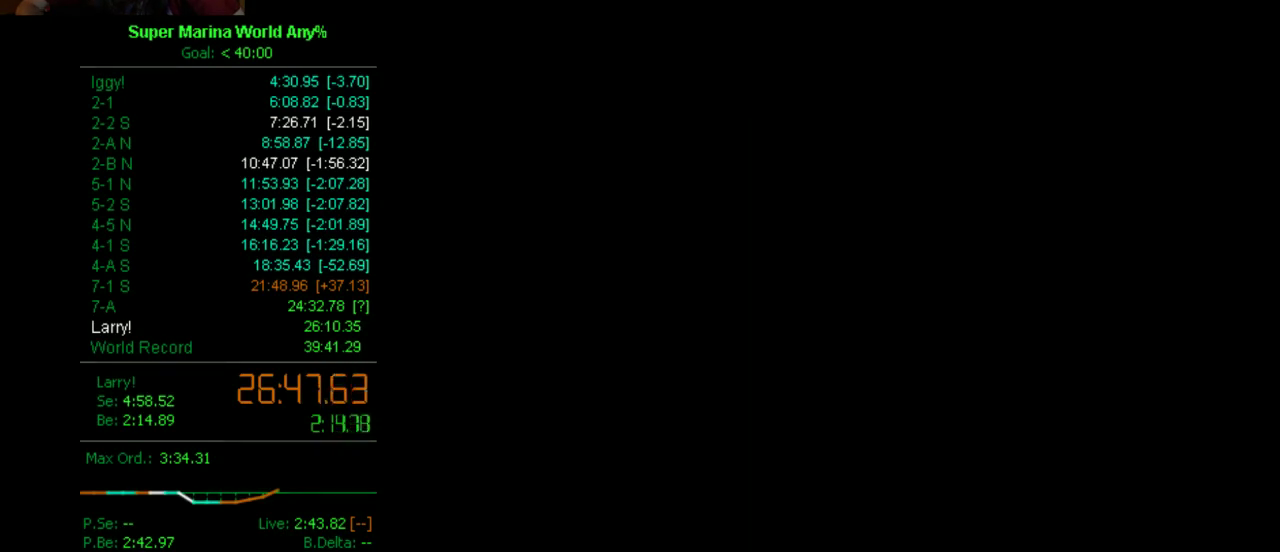
{"buttons": ["A", "X", "DPAD_RIGHT"], "left_stick": "center", "right_stick": "center", "events": []}
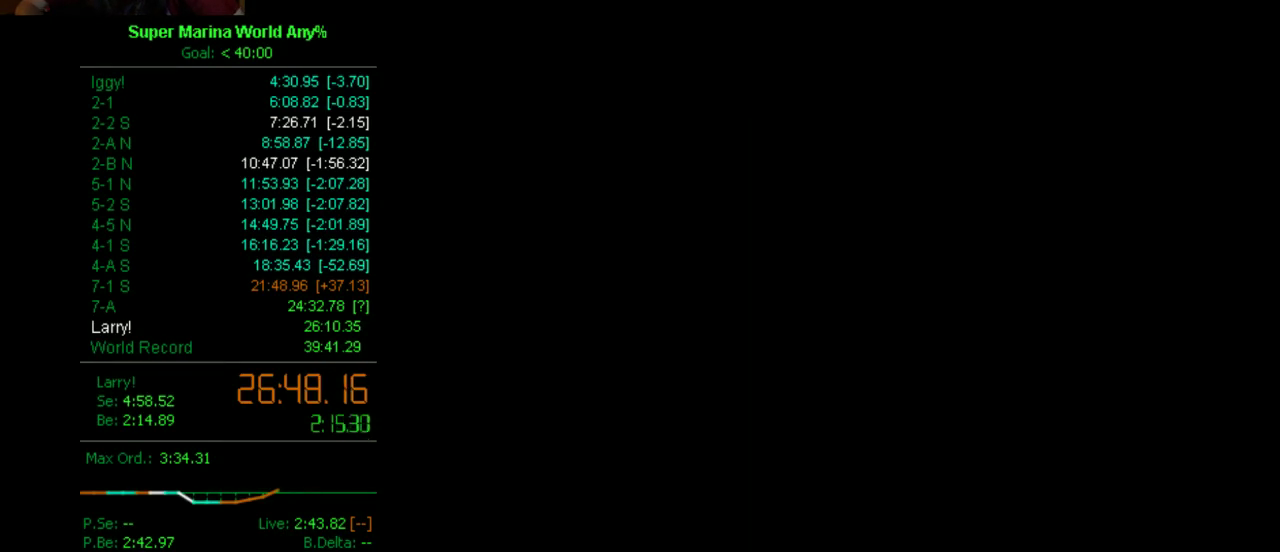
{"buttons": ["A", "X", "DPAD_RIGHT"], "left_stick": "center", "right_stick": "center", "events": []}
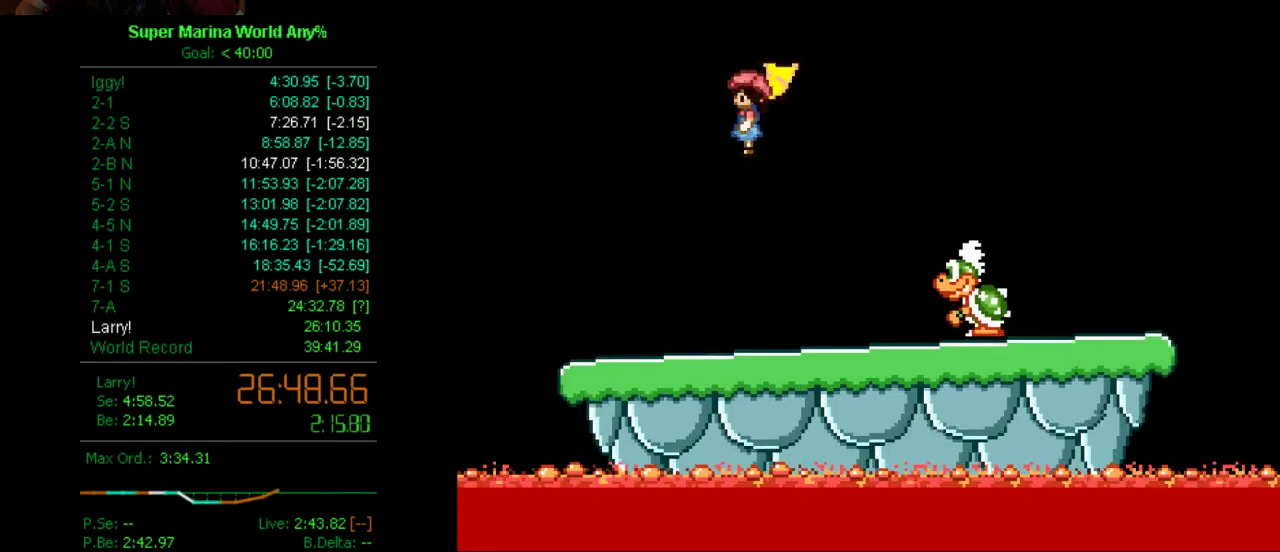
{"buttons": ["A", "X", "DPAD_LEFT"], "left_stick": "center", "right_stick": "center", "events": [[397, "DPAD_RIGHT", "up"], [466, "DPAD_LEFT", "down"]]}
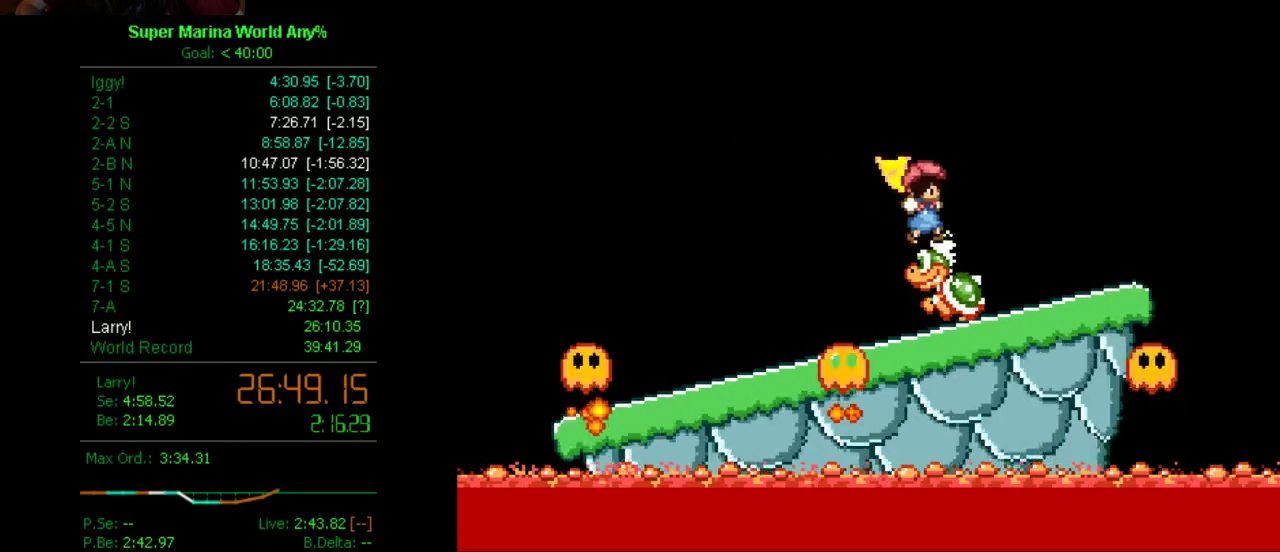
{"buttons": ["X"], "left_stick": "center", "right_stick": "center", "events": [[362, "A", "up"], [414, "DPAD_LEFT", "up"]]}
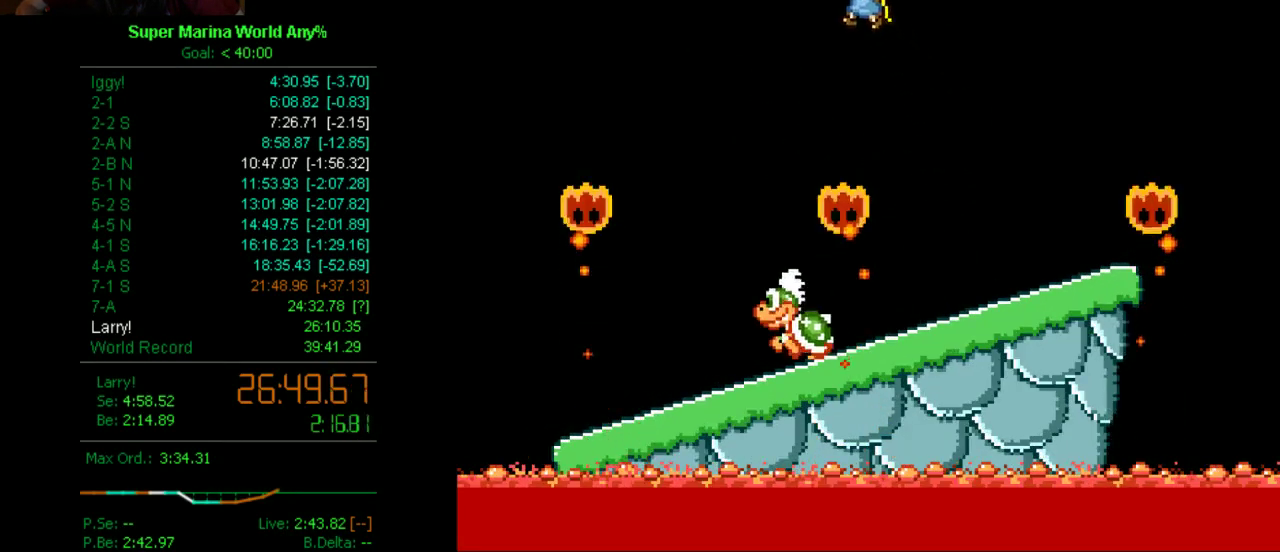
{"buttons": ["X"], "left_stick": "center", "right_stick": "center", "events": [[34, "DPAD_RIGHT", "down"], [155, "DPAD_RIGHT", "up"]]}
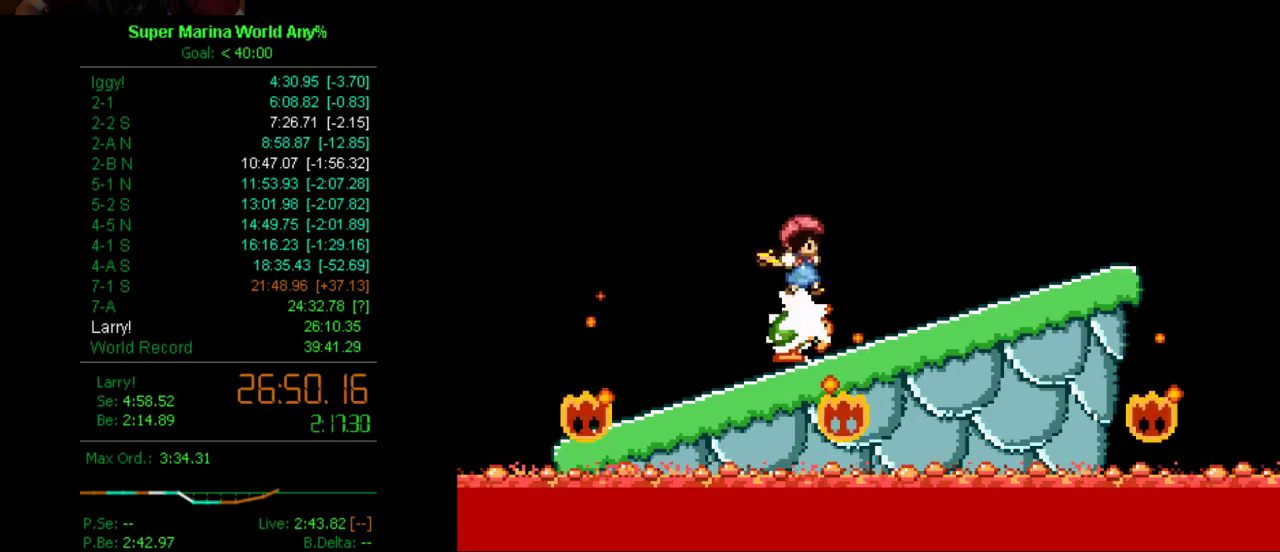
{"buttons": ["A", "X", "DPAD_LEFT"], "left_stick": "center", "right_stick": "center", "events": [[34, "A", "down"], [34, "DPAD_LEFT", "down"], [172, "DPAD_LEFT", "up"], [224, "DPAD_LEFT", "down"], [293, "DPAD_LEFT", "up"], [414, "DPAD_LEFT", "down"]]}
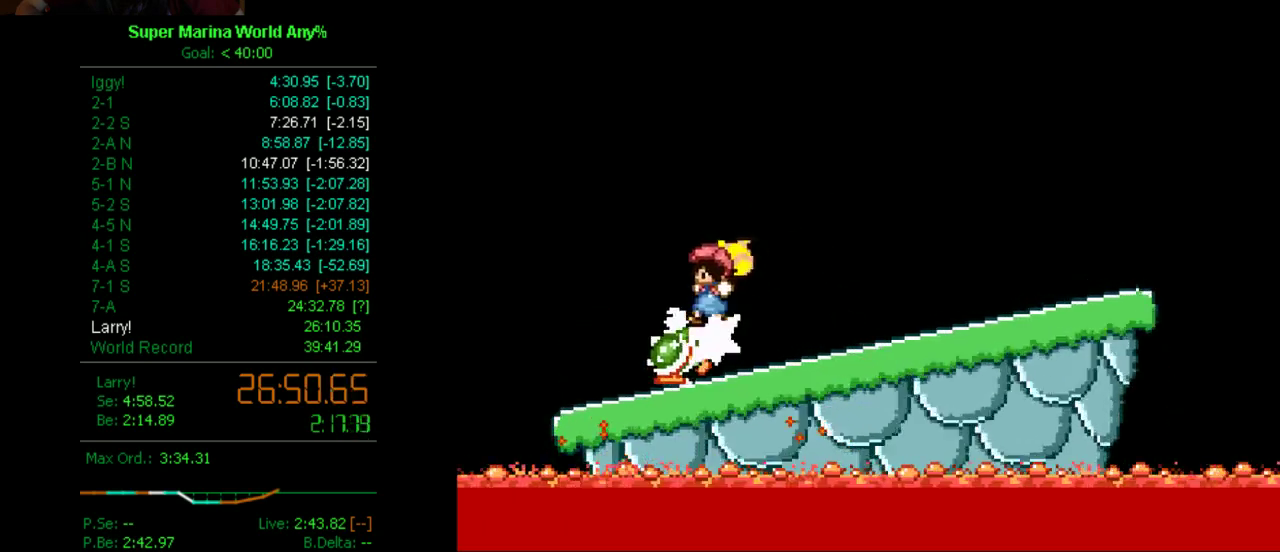
{"buttons": ["X"], "left_stick": "center", "right_stick": "center", "events": [[34, "DPAD_LEFT", "up"], [172, "A", "up"], [172, "DPAD_RIGHT", "down"], [397, "DPAD_RIGHT", "up"]]}
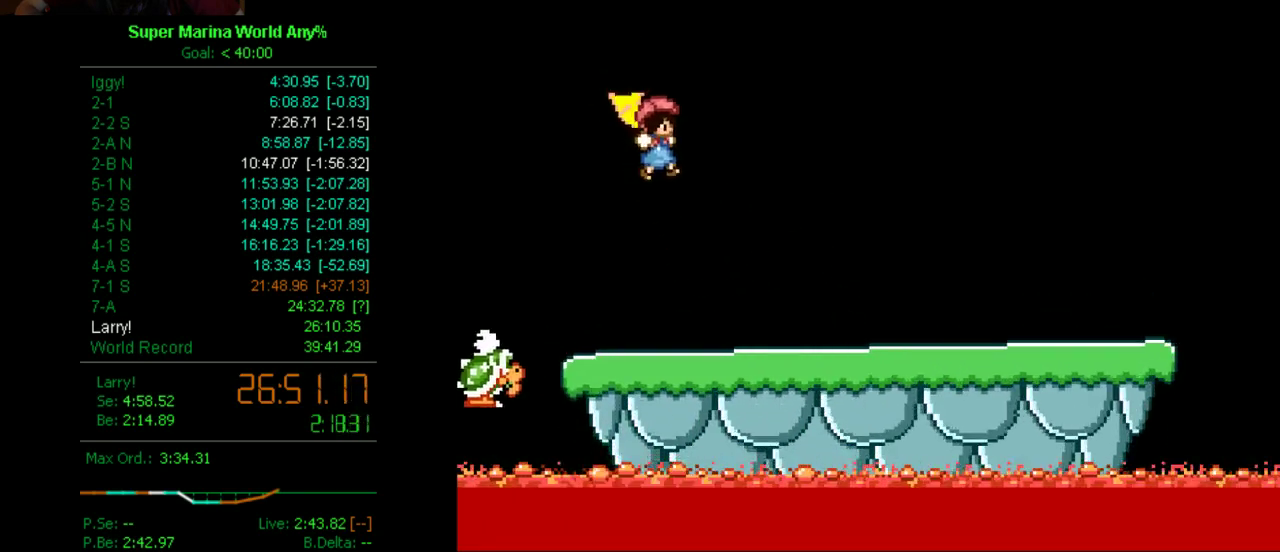
{"buttons": ["DPAD_LEFT"], "left_stick": "center", "right_stick": "center", "events": [[35, "DPAD_LEFT", "down"], [87, "DPAD_LEFT", "up"], [346, "X", "up"], [467, "DPAD_LEFT", "down"]]}
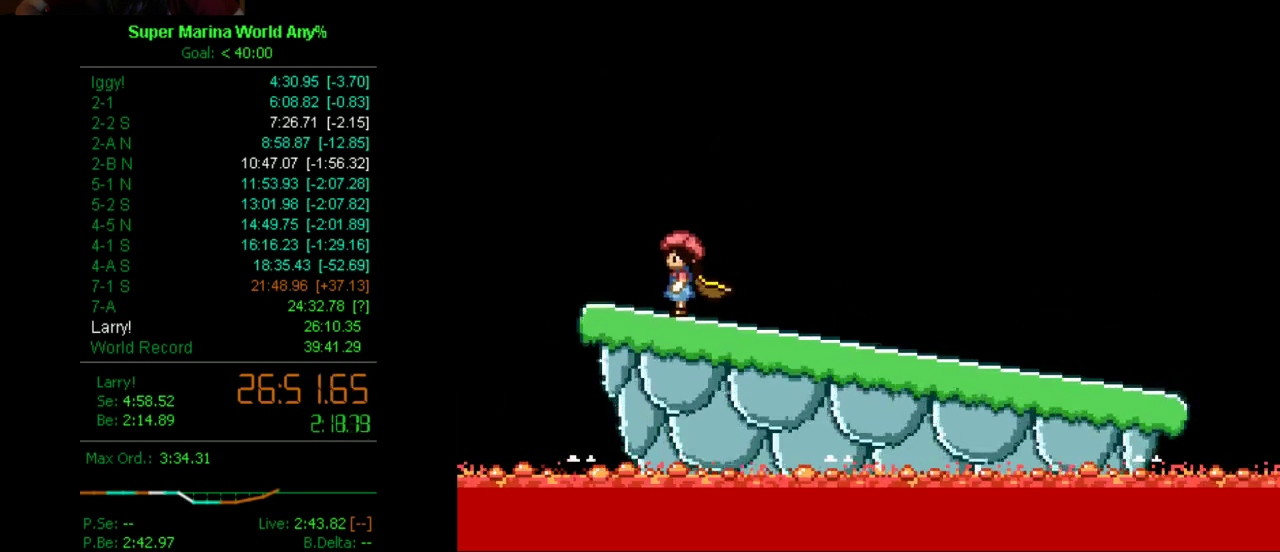
{"buttons": [], "left_stick": "center", "right_stick": "center", "events": [[35, "DPAD_LEFT", "up"]]}
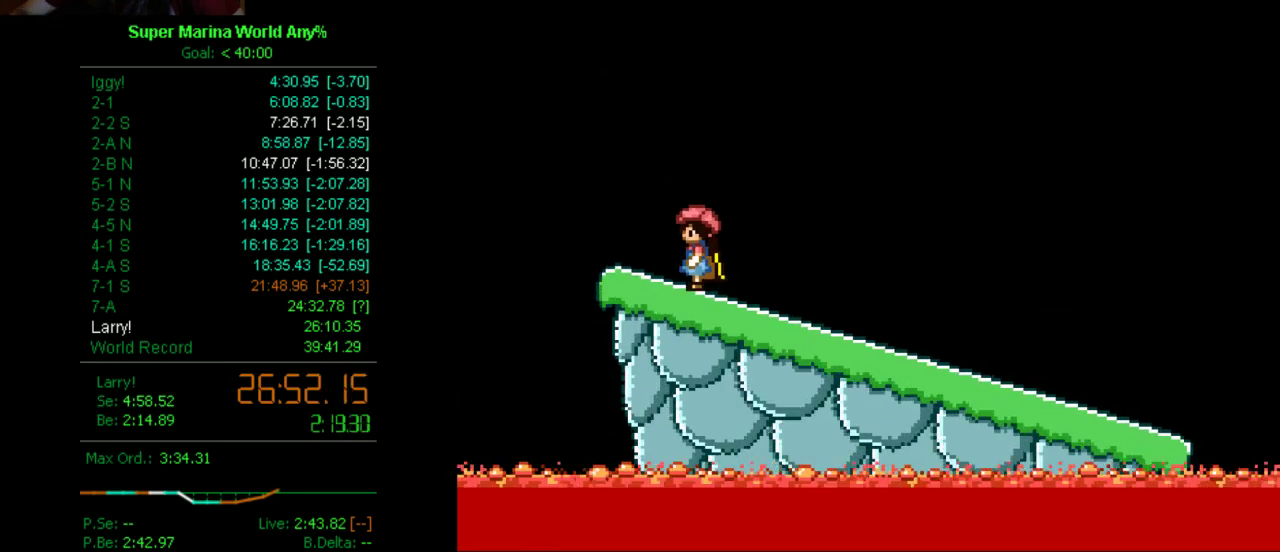
{"buttons": [], "left_stick": "center", "right_stick": "center", "events": [[156, "DPAD_DOWN", "down"], [363, "DPAD_DOWN", "up"]]}
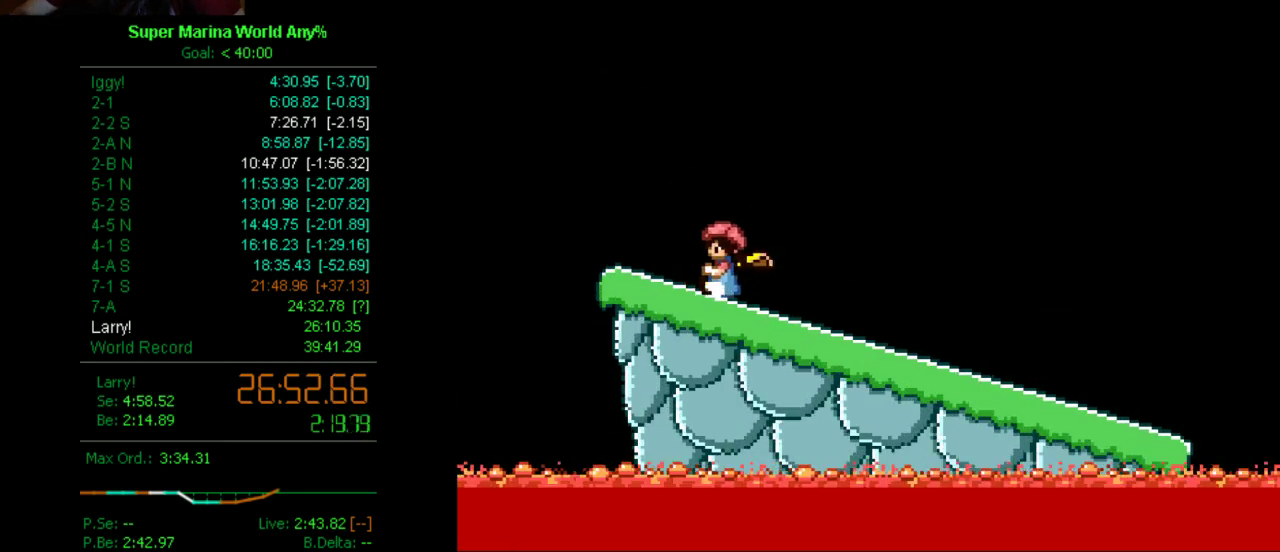
{"buttons": [], "left_stick": "center", "right_stick": "center", "events": []}